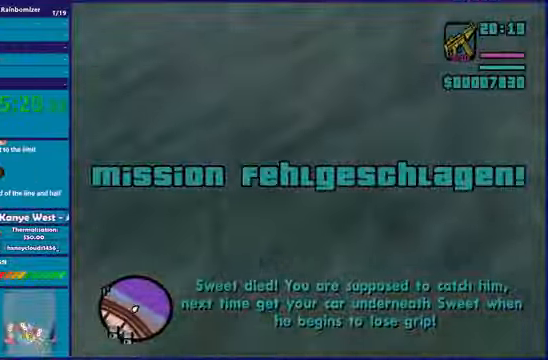
Gameplay with a controller (Xbox layout); each line is a JSON object with the inputs held at the frame after it. "events" lists button and stick changes between this image and that frame as [ms after this image, input, new state], when the widget could be followed in between.
{"buttons": [], "left_stick": "center", "right_stick": "center", "events": []}
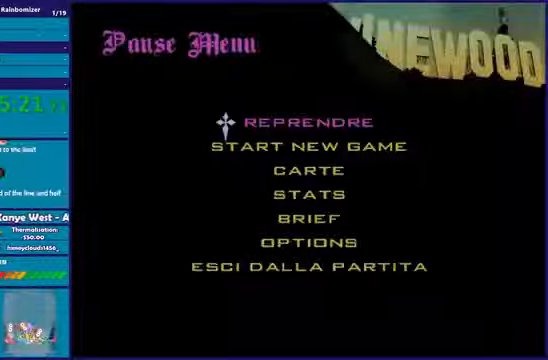
{"buttons": [], "left_stick": "center", "right_stick": "center", "events": []}
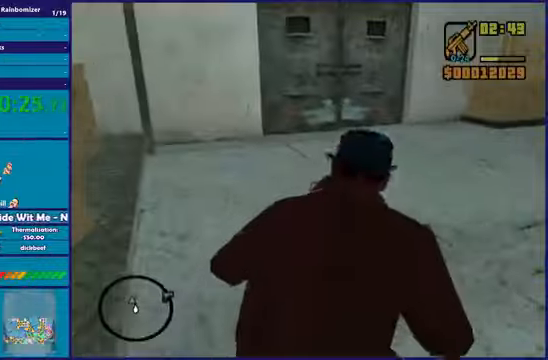
{"buttons": [], "left_stick": "center", "right_stick": "up-left", "events": [[233, "right_stick", "up-left"]]}
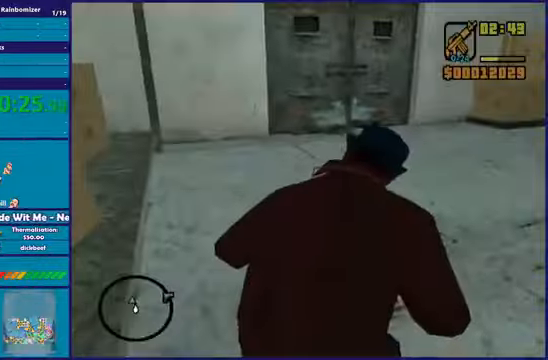
{"buttons": ["L2", "R2"], "left_stick": "center", "right_stick": "center", "events": [[367, "L2", "down"], [434, "R2", "down"], [434, "right_stick", "center"]]}
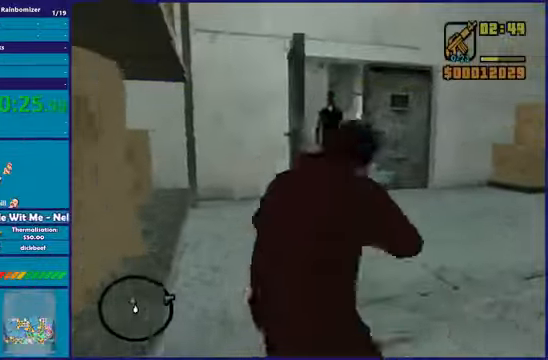
{"buttons": ["L2", "R2"], "left_stick": "center", "right_stick": "center", "events": []}
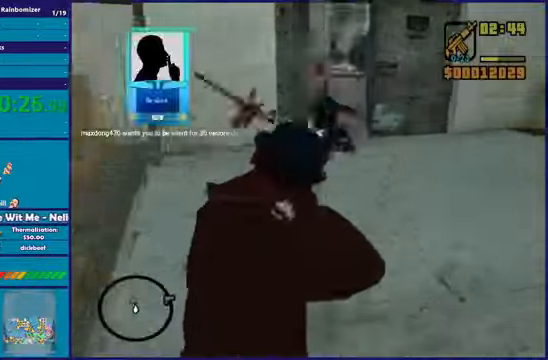
{"buttons": ["L2"], "left_stick": "center", "right_stick": "center", "events": [[134, "R2", "up"]]}
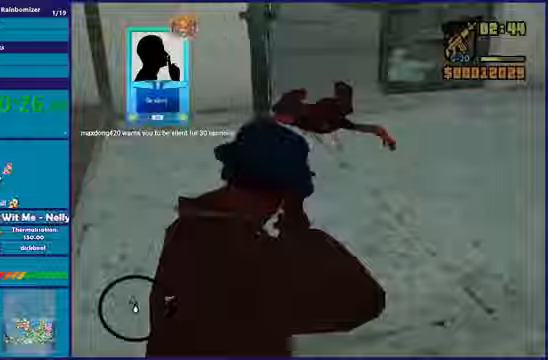
{"buttons": ["L2"], "left_stick": "center", "right_stick": "center", "events": []}
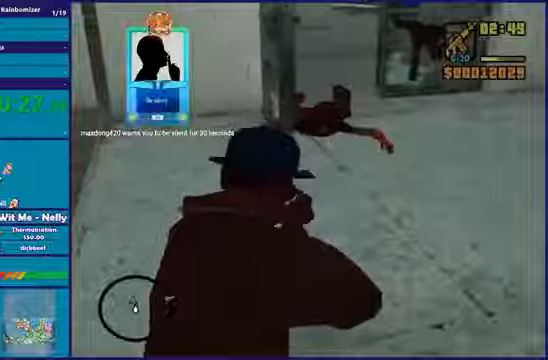
{"buttons": ["R1"], "left_stick": "center", "right_stick": "center", "events": [[134, "L2", "up"], [501, "R1", "down"]]}
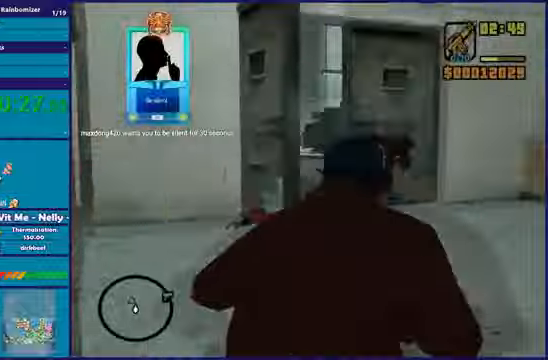
{"buttons": [], "left_stick": "center", "right_stick": "center", "events": [[100, "R1", "up"]]}
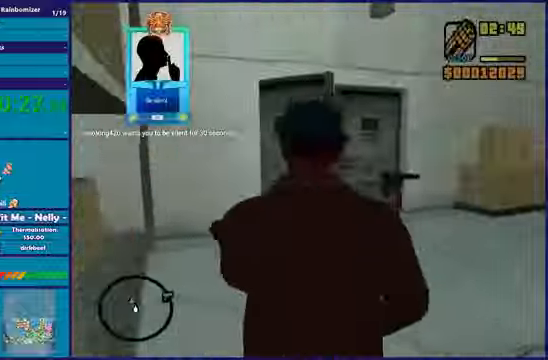
{"buttons": [], "left_stick": "center", "right_stick": "center", "events": [[134, "R1", "down"], [234, "R1", "up"], [334, "R1", "down"], [434, "R1", "up"]]}
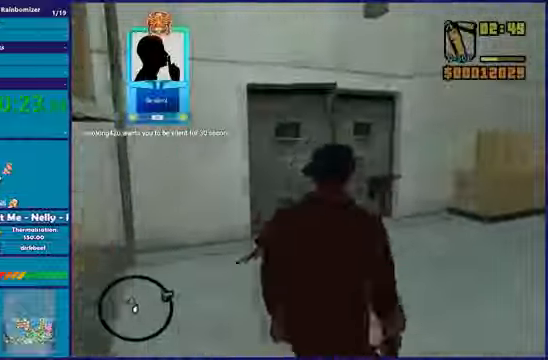
{"buttons": ["R1"], "left_stick": "center", "right_stick": "center", "events": [[167, "R1", "down"], [233, "R1", "up"], [500, "R1", "down"]]}
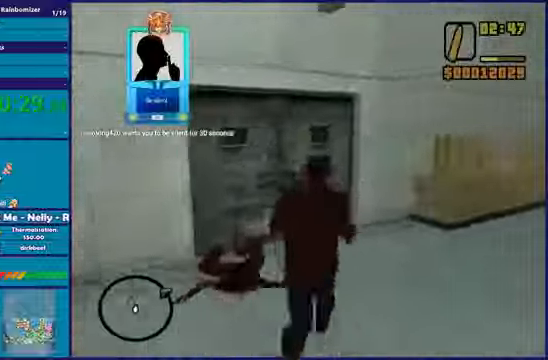
{"buttons": ["R1"], "left_stick": "center", "right_stick": "center", "events": [[100, "R1", "up"], [434, "R1", "down"]]}
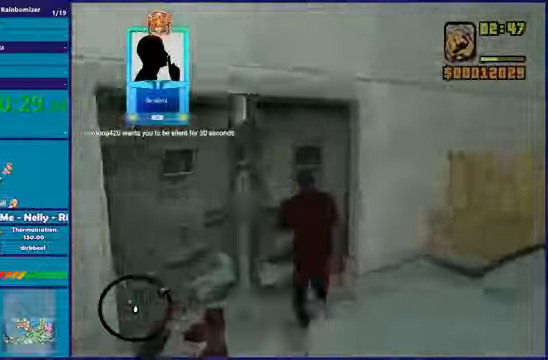
{"buttons": ["R1"], "left_stick": "center", "right_stick": "center", "events": [[33, "R1", "up"], [467, "R1", "down"]]}
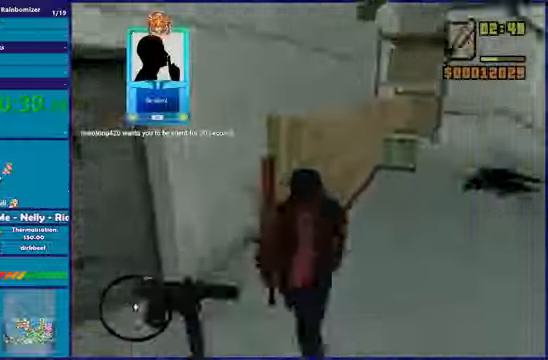
{"buttons": [], "left_stick": "center", "right_stick": "center", "events": [[67, "R1", "up"], [167, "R1", "down"], [267, "R1", "up"], [401, "R1", "down"], [501, "R1", "up"]]}
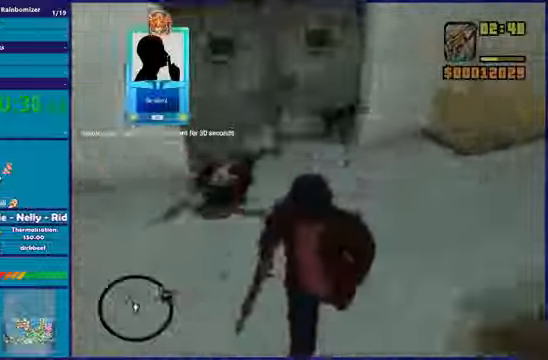
{"buttons": [], "left_stick": "center", "right_stick": "center", "events": []}
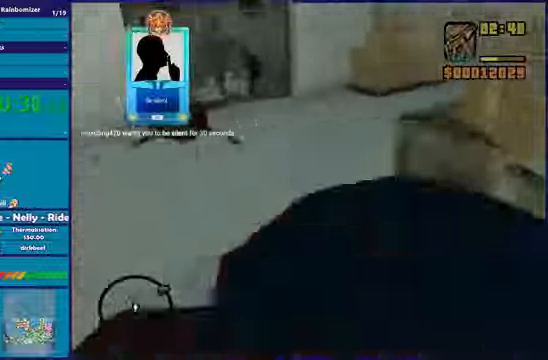
{"buttons": ["L3"], "left_stick": "center", "right_stick": "center", "events": [[501, "L3", "down"]]}
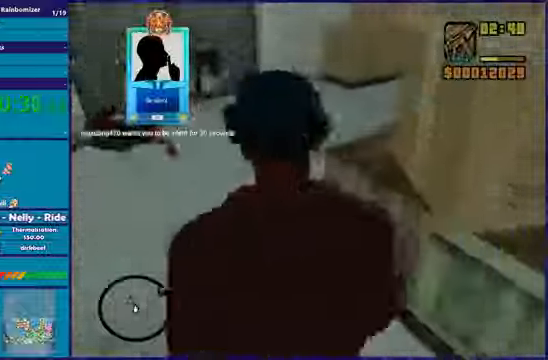
{"buttons": [], "left_stick": "center", "right_stick": "center", "events": [[133, "L3", "up"]]}
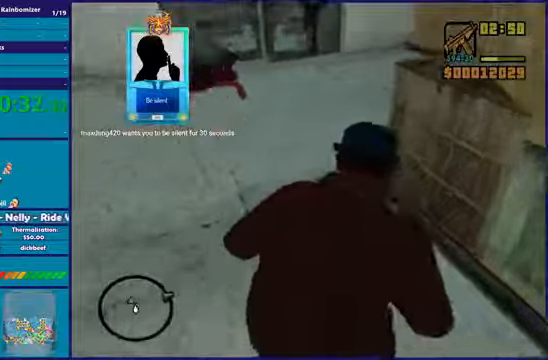
{"buttons": ["L2"], "left_stick": "center", "right_stick": "center", "events": [[401, "L2", "down"]]}
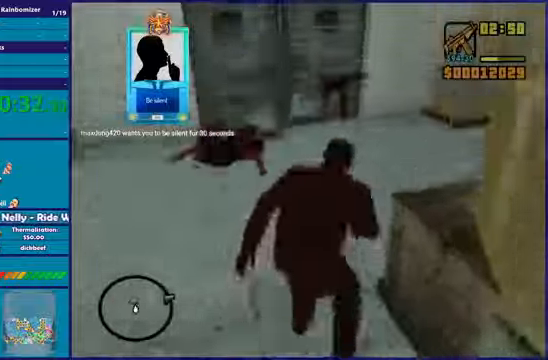
{"buttons": ["L2", "R2"], "left_stick": "center", "right_stick": "center", "events": [[500, "R2", "down"]]}
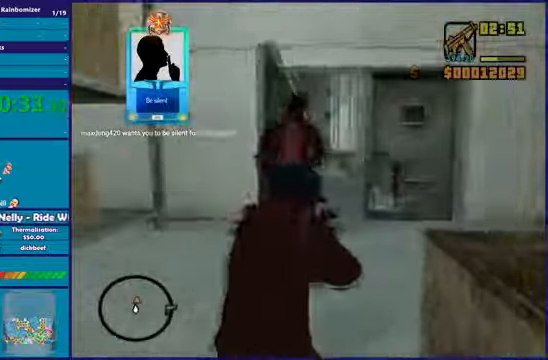
{"buttons": ["L2", "R2"], "left_stick": "center", "right_stick": "center", "events": []}
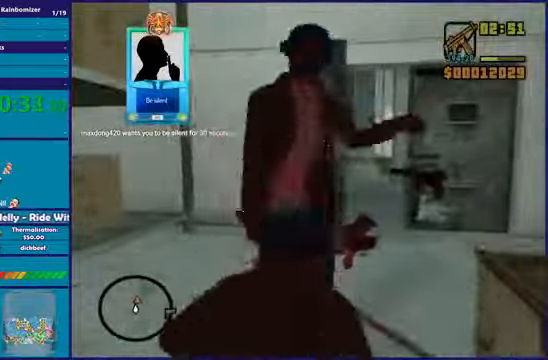
{"buttons": ["L2", "R2"], "left_stick": "center", "right_stick": "center", "events": []}